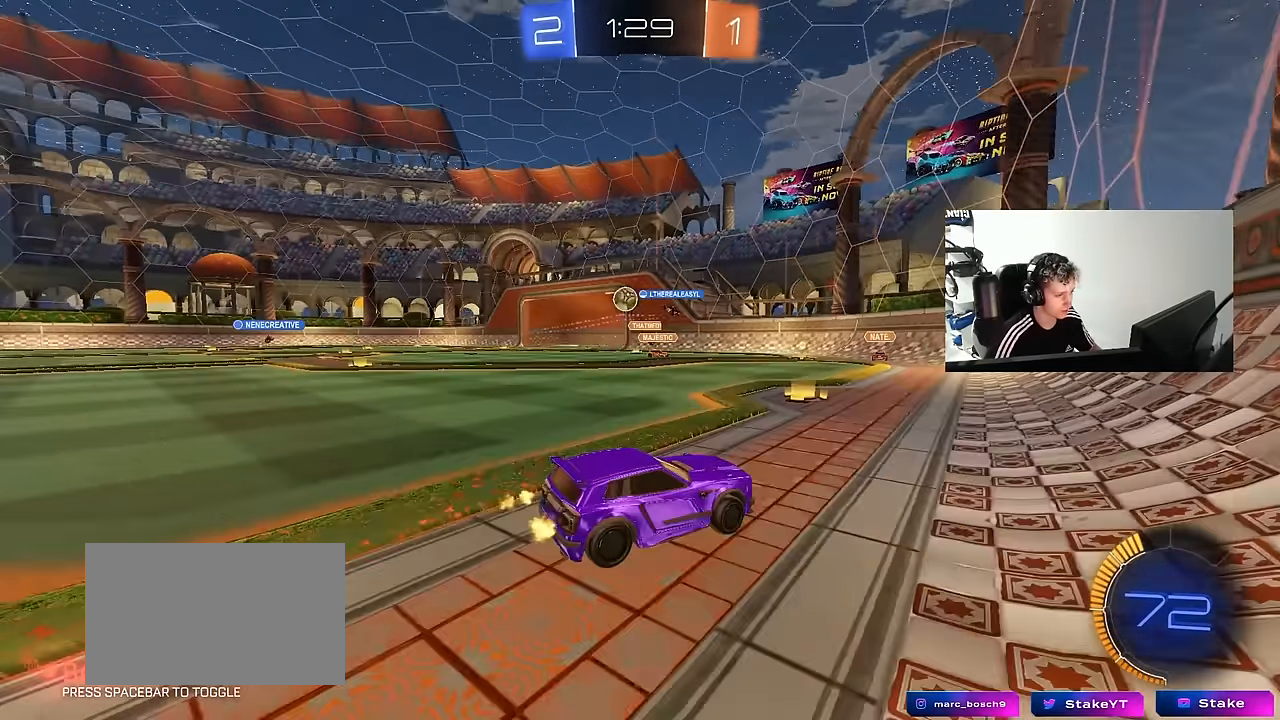
Gameplay with keyboard and mouse; each line is a JSON object with the keys and mouse buttons held at the frame after it. "events" lists presses ("down") and releases ("up") of "1", "2", "3", "4", "5", "a", "alt", "c", "caps_lock", "ctrl", "d", "e", "f", "g", "q", "r", "s", "shift", "space", "t", "tab", "v", "w", "x", "z", "mouse_left", "mouse_wheel" and "mouse_right" between this image and that frame as [ms after this image, input, new state], when the widget could be followed in between. "mouse_left", "mouse_wheel", "mouse_right" = the "left", "wheel", "right" buttons of the "mouse" list. No other keys are recorded. "wheel" means that the mouse wheel is clicked or scrolled. "mouse_move" is the direction in which the mouse moves at that frame (one of eight, or "still"), when it could be read.
{"keys": ["a", "w"], "mouse": ["left"], "mouse_move": "still", "events": [[34, "shift", "up"], [234, "mouse_left", "down"]]}
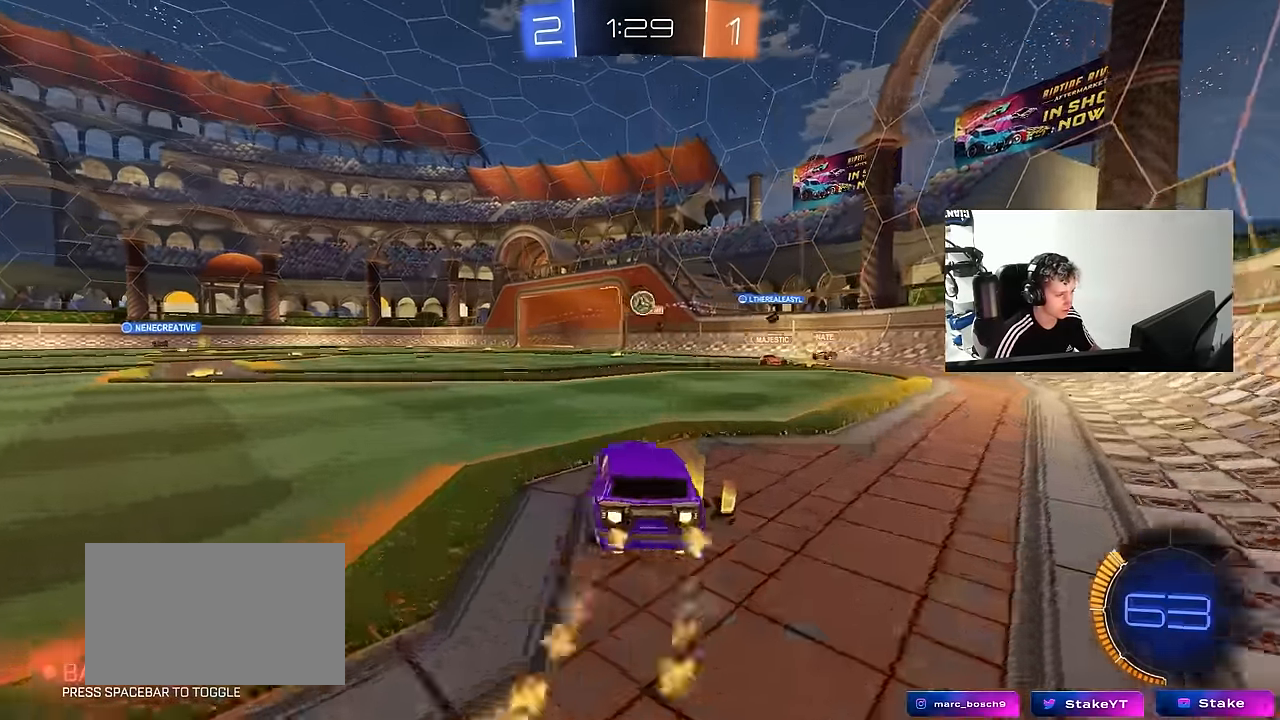
{"keys": ["w"], "mouse": ["left"], "mouse_move": "still", "events": [[50, "a", "up"], [150, "d", "down"], [234, "d", "up"], [284, "mouse_left", "up"], [384, "mouse_left", "down"]]}
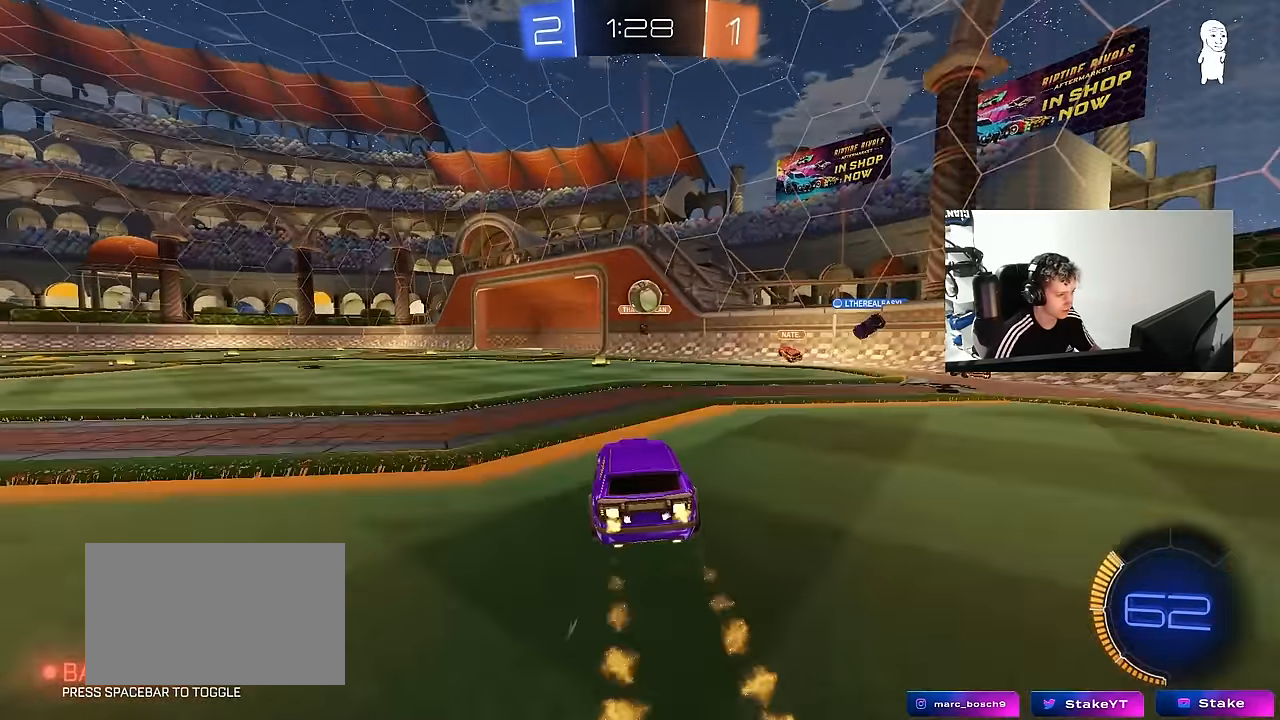
{"keys": ["a", "w"], "mouse": ["left"], "mouse_move": "still", "events": [[17, "d", "down"], [67, "d", "up"], [117, "mouse_left", "up"], [117, "w", "up"], [200, "mouse_left", "down"], [200, "mouse_right", "down"], [250, "d", "down"], [250, "s", "down"], [334, "mouse_right", "up"], [350, "s", "up"], [400, "d", "up"], [484, "a", "down"], [484, "w", "down"]]}
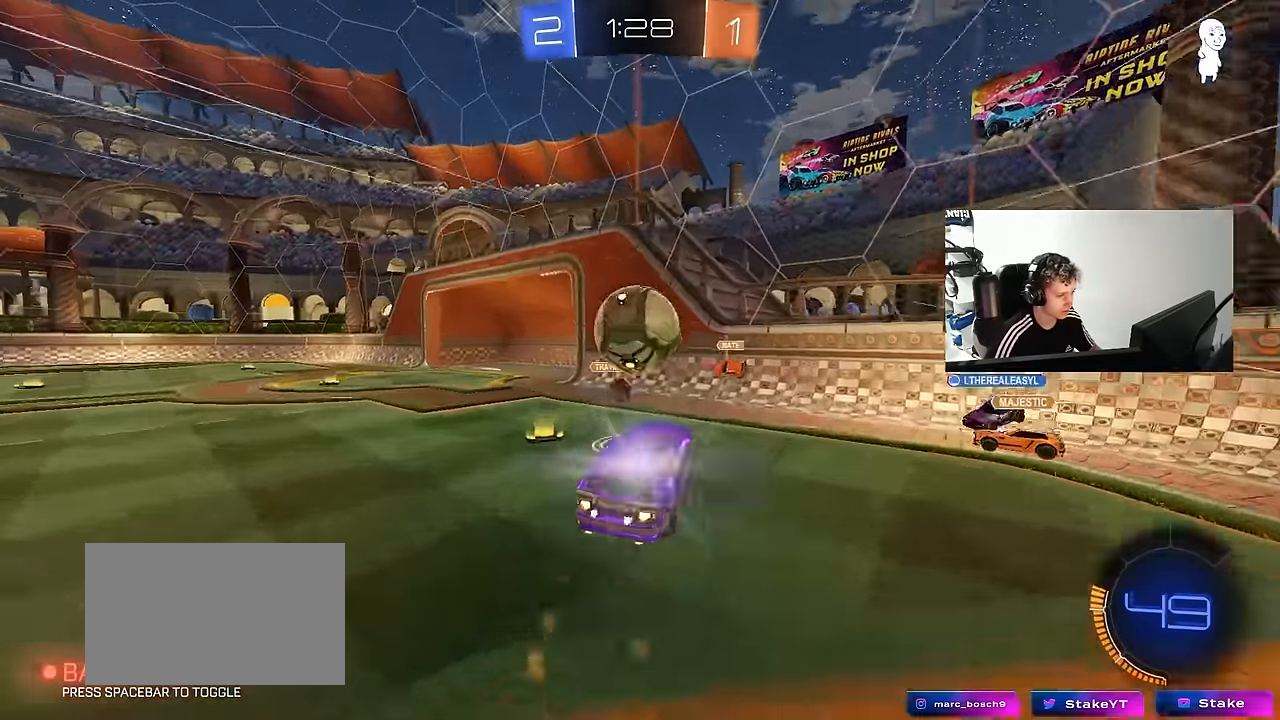
{"keys": ["a", "s", "shift"], "mouse": ["left"], "mouse_move": "still", "events": [[84, "shift", "down"], [184, "mouse_right", "down"], [267, "s", "down"], [317, "w", "up"], [367, "mouse_right", "up"]]}
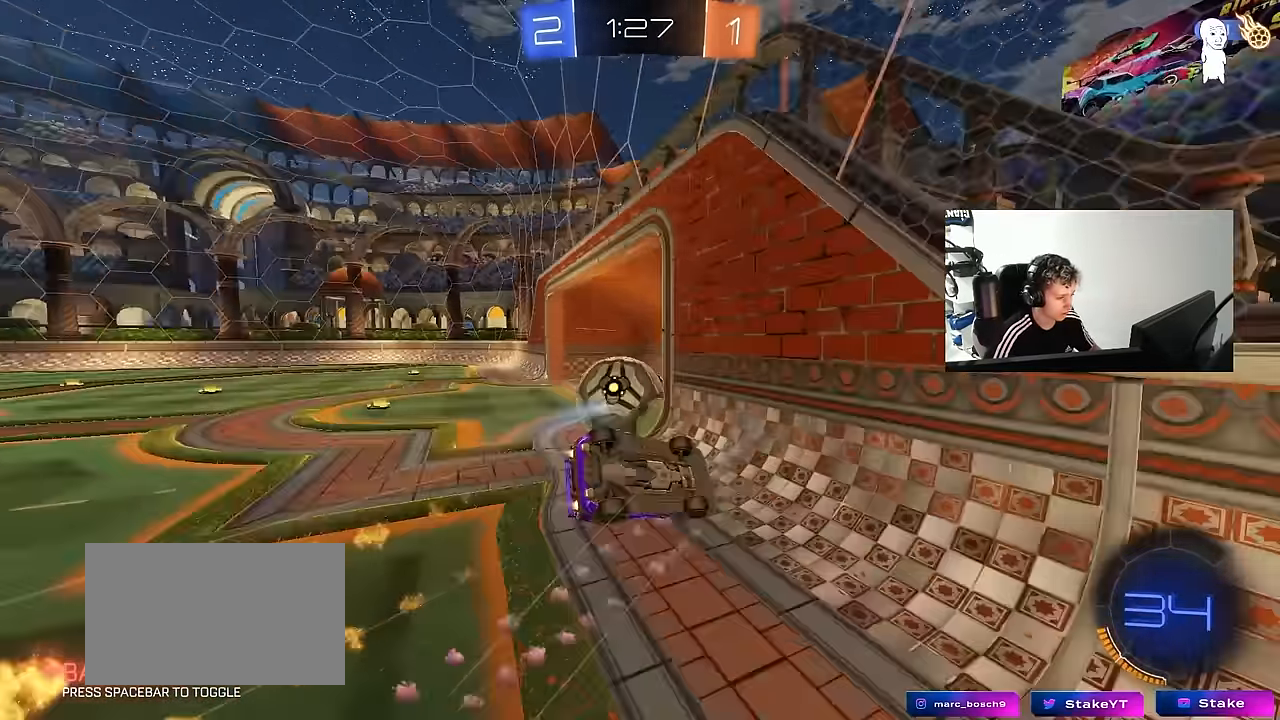
{"keys": ["a", "w"], "mouse": [], "mouse_move": "still", "events": [[100, "mouse_left", "up"], [100, "s", "up"], [284, "w", "down"], [467, "shift", "up"]]}
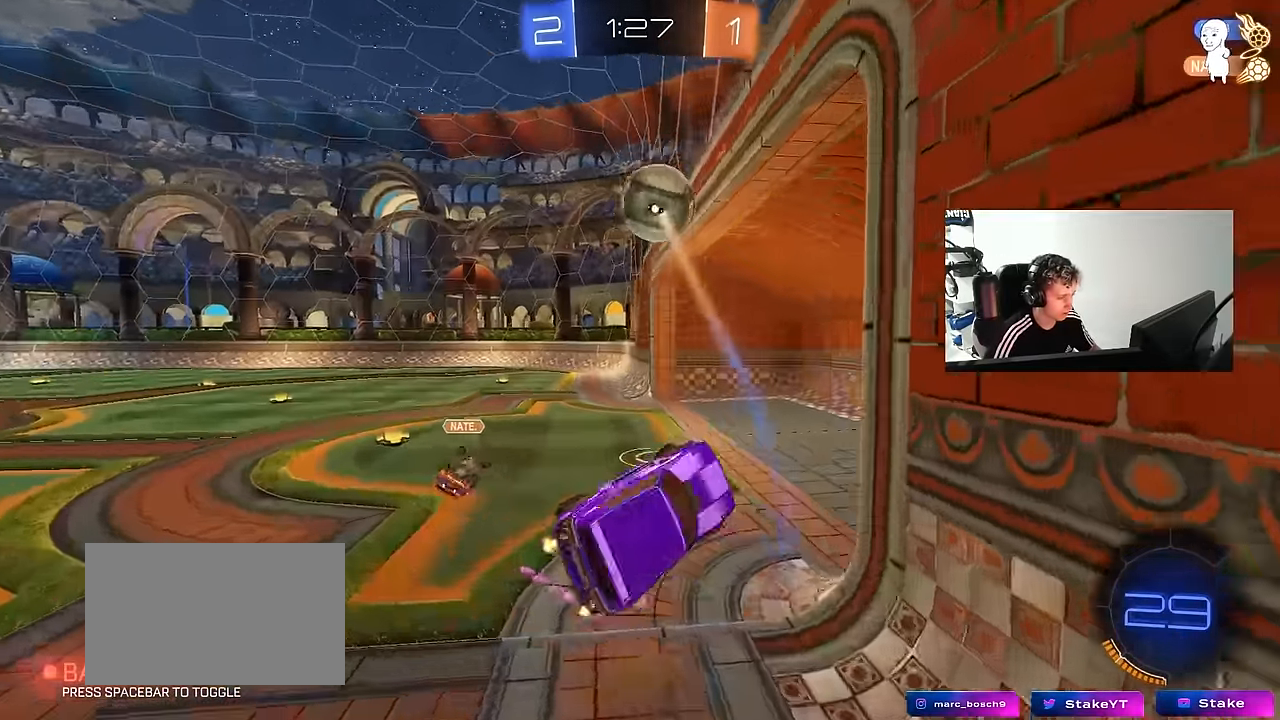
{"keys": ["shift"], "mouse": ["left"], "mouse_move": "still", "events": [[67, "w", "up"], [167, "a", "up"], [250, "mouse_left", "down"], [484, "shift", "down"]]}
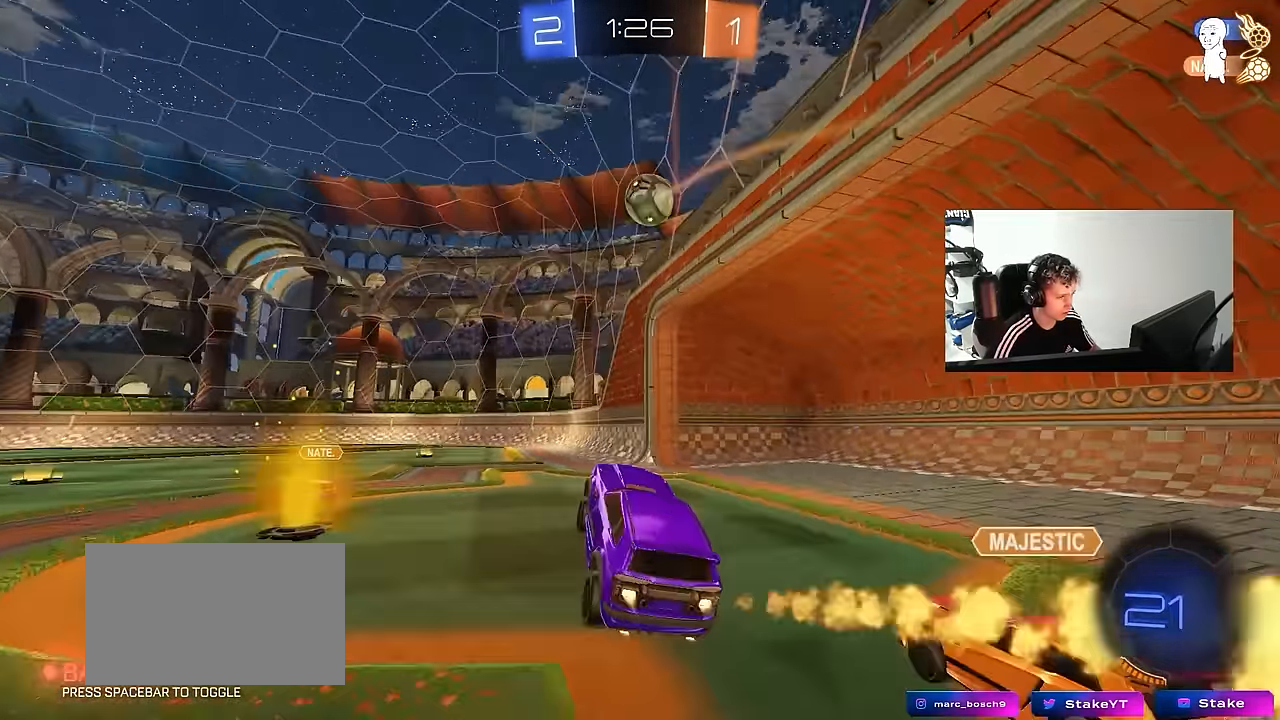
{"keys": ["a", "shift", "space", "w"], "mouse": ["left", "right"], "mouse_move": "still", "events": [[34, "d", "down"], [84, "a", "down"], [84, "d", "up"], [84, "shift", "up"], [134, "w", "down"], [317, "mouse_right", "down"], [367, "shift", "down"], [417, "mouse_right", "up"], [450, "mouse_right", "down"], [450, "space", "down"]]}
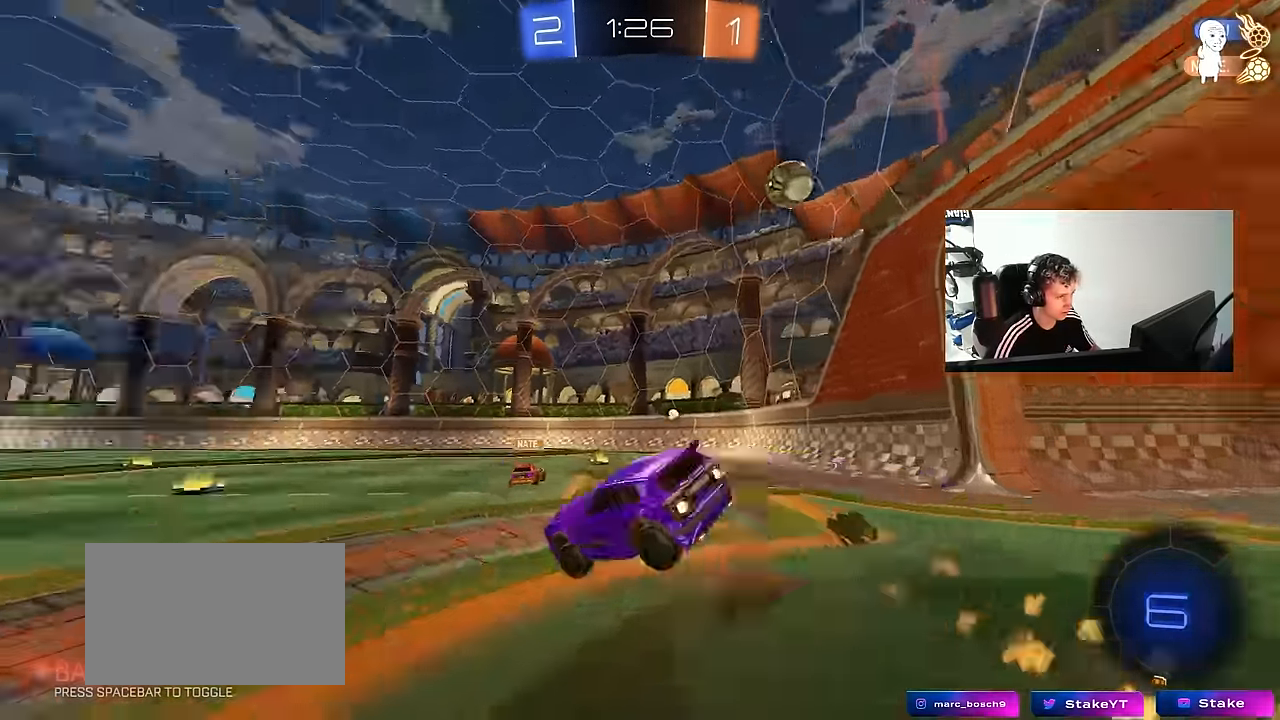
{"keys": ["a", "shift"], "mouse": [], "mouse_move": "still", "events": [[50, "s", "down"], [50, "w", "up"], [150, "space", "up"], [200, "mouse_right", "up"], [284, "mouse_left", "up"], [334, "s", "up"]]}
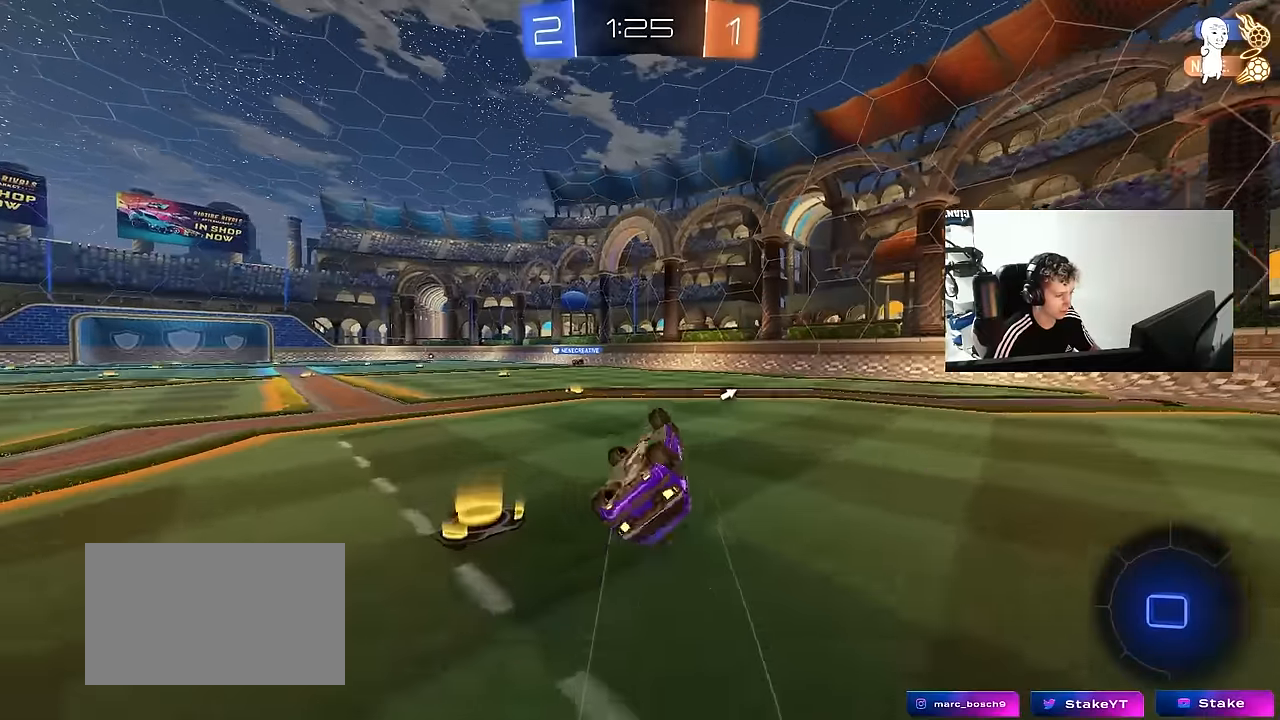
{"keys": ["a", "w"], "mouse": [], "mouse_move": "still", "events": [[17, "s", "down"], [200, "s", "up"], [300, "a", "up"], [300, "shift", "up"], [434, "a", "down"], [434, "w", "down"]]}
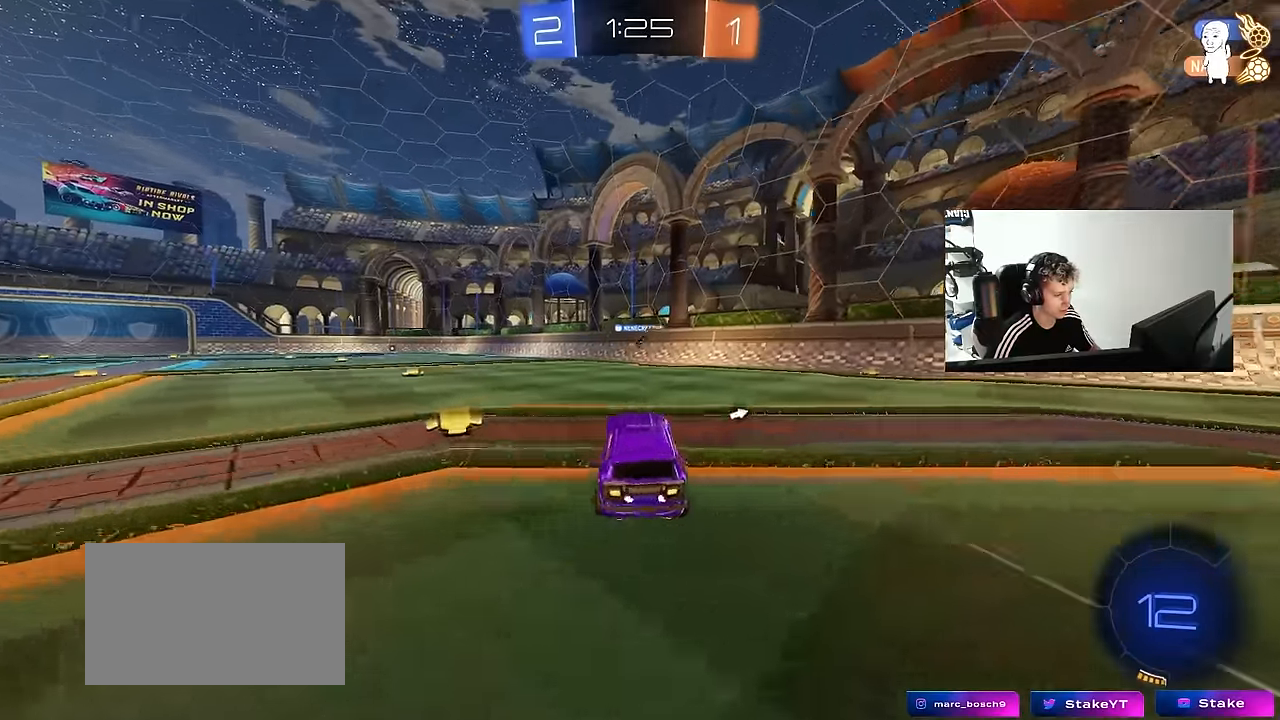
{"keys": ["d", "shift", "w"], "mouse": ["left"], "mouse_move": "still", "events": [[167, "mouse_right", "down"], [234, "w", "up"], [267, "mouse_right", "up"], [267, "shift", "down"], [317, "a", "up"], [417, "d", "down"], [417, "mouse_left", "down"], [500, "w", "down"]]}
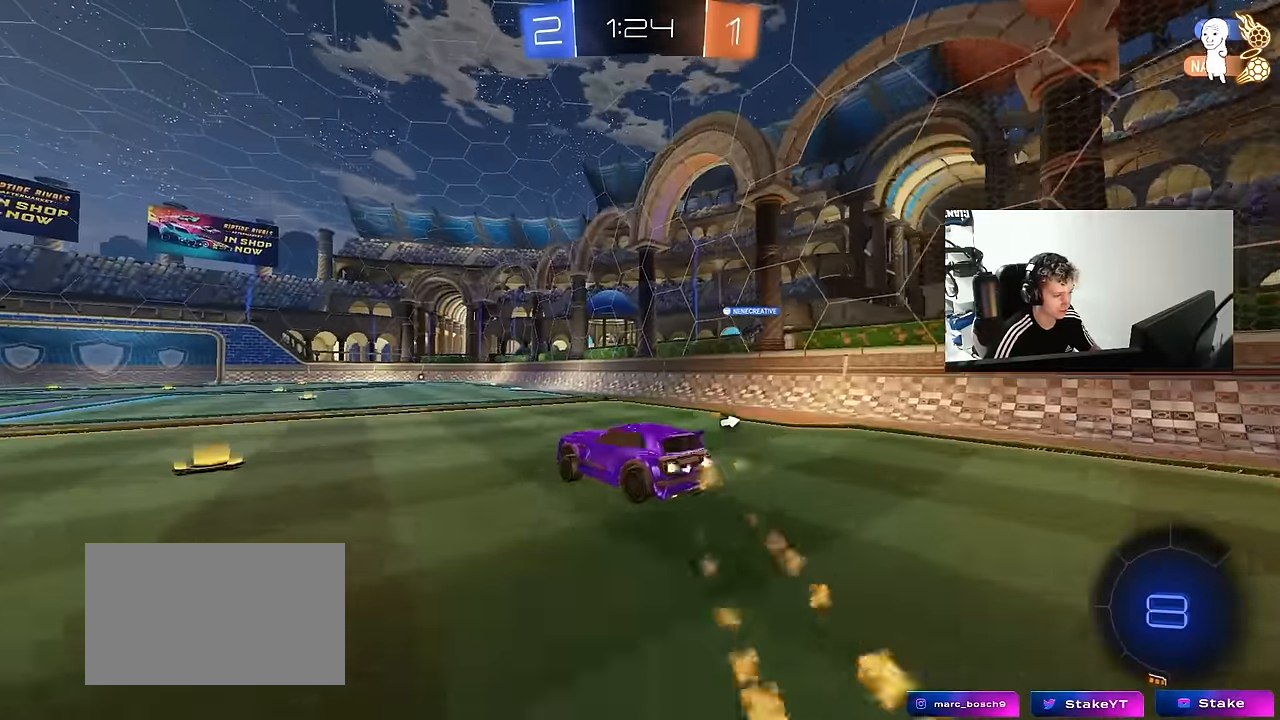
{"keys": ["d", "shift"], "mouse": [], "mouse_move": "still", "events": [[50, "mouse_right", "down"], [100, "mouse_left", "up"], [150, "s", "down"], [150, "w", "up"], [234, "mouse_right", "up"], [334, "mouse_left", "down"], [467, "mouse_left", "up"], [467, "s", "up"]]}
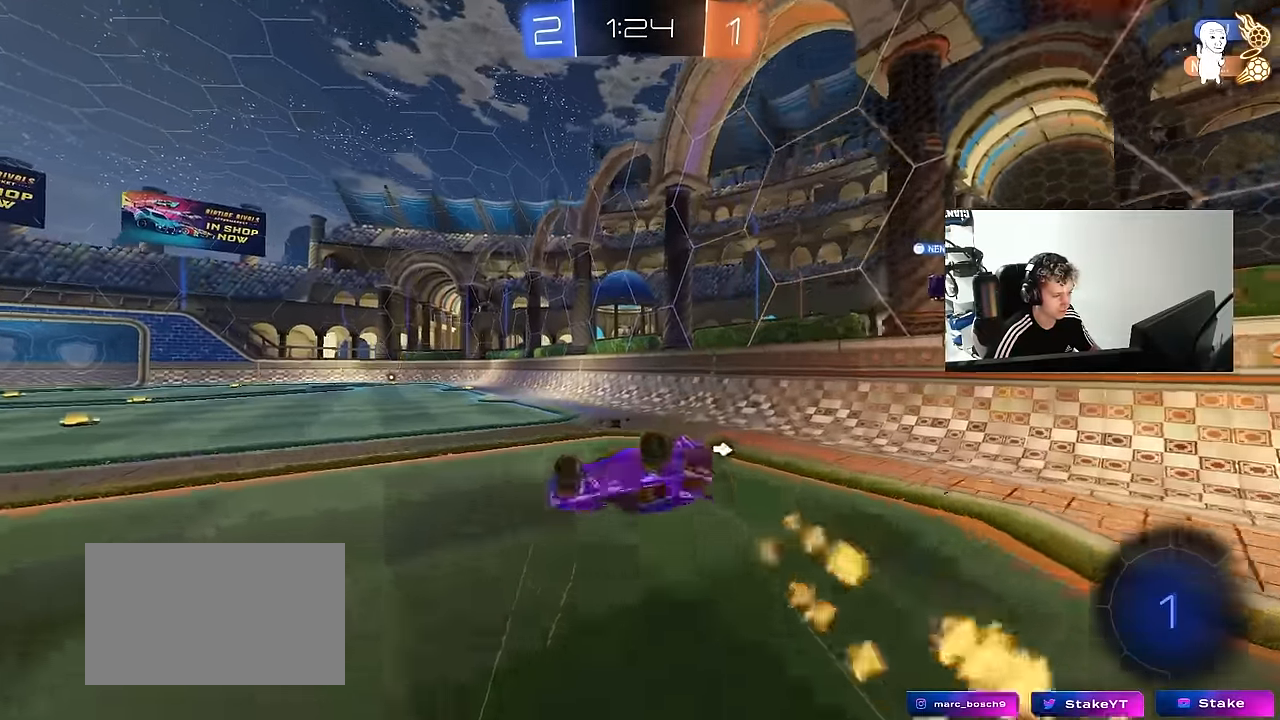
{"keys": [], "mouse": [], "mouse_move": "still", "events": [[67, "mouse_left", "down"], [167, "s", "down"], [250, "shift", "up"], [300, "mouse_left", "up"], [350, "s", "up"], [400, "d", "up"]]}
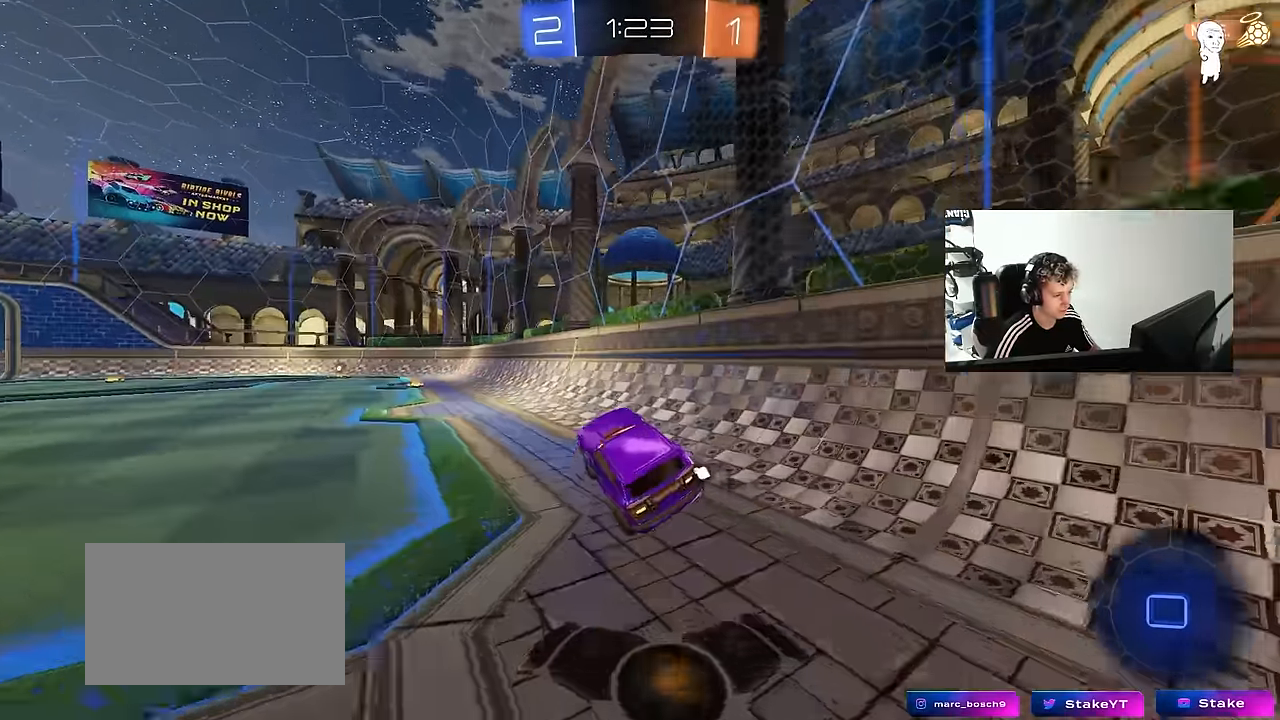
{"keys": ["a", "w"], "mouse": [], "mouse_move": "still", "events": [[84, "w", "down"], [184, "a", "down"]]}
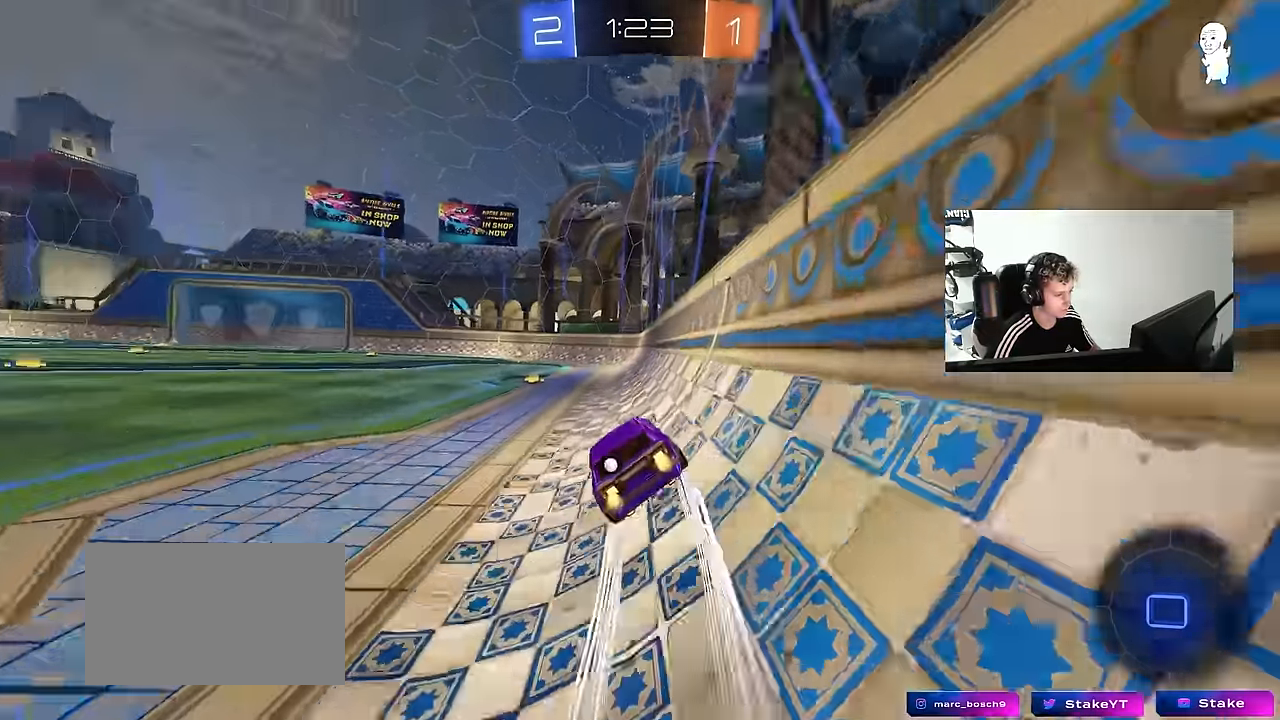
{"keys": ["a", "shift"], "mouse": [], "mouse_move": "still", "events": [[50, "a", "up"], [50, "w", "up"], [100, "mouse_right", "down"], [150, "d", "down"], [150, "s", "down"], [200, "mouse_right", "up"], [200, "shift", "down"], [284, "d", "up"], [284, "shift", "up"], [334, "s", "up"], [434, "a", "down"], [434, "shift", "down"]]}
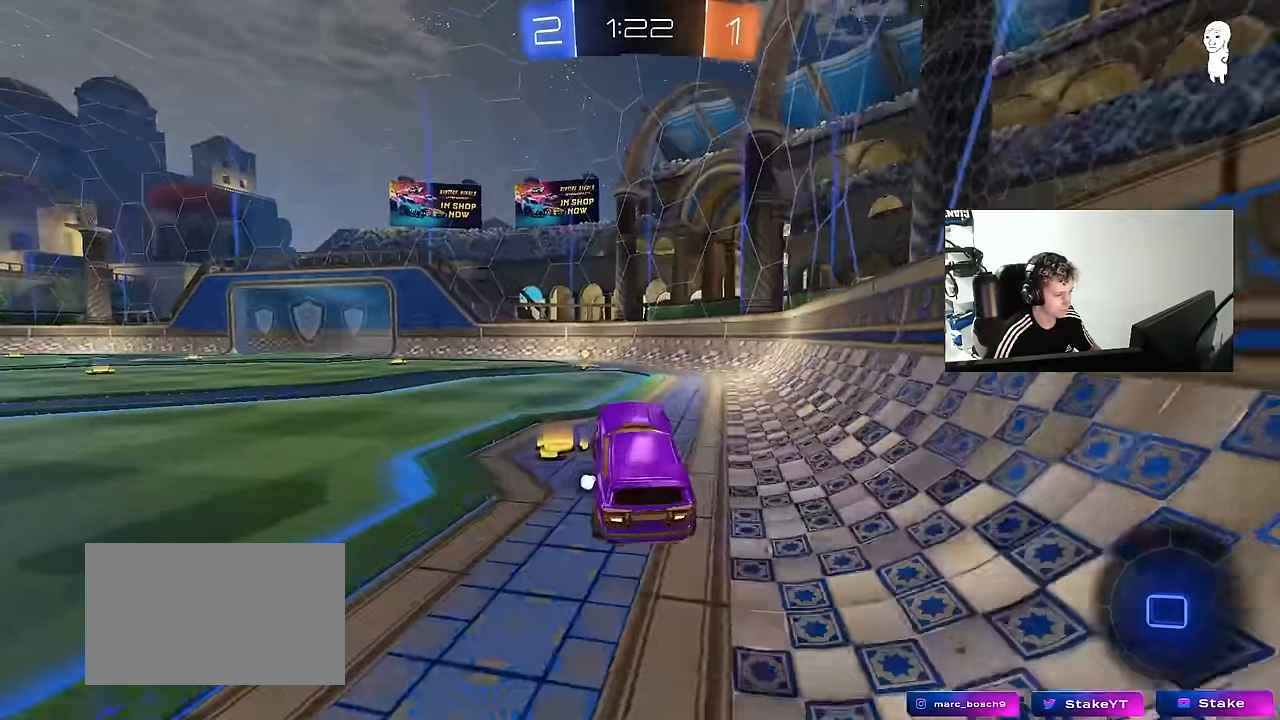
{"keys": ["space", "w"], "mouse": ["left"], "mouse_move": "still", "events": [[17, "a", "up"], [17, "shift", "up"], [200, "w", "down"], [250, "mouse_right", "down"], [350, "mouse_left", "down"], [400, "mouse_right", "up"], [434, "a", "down"], [484, "a", "up"], [484, "space", "down"]]}
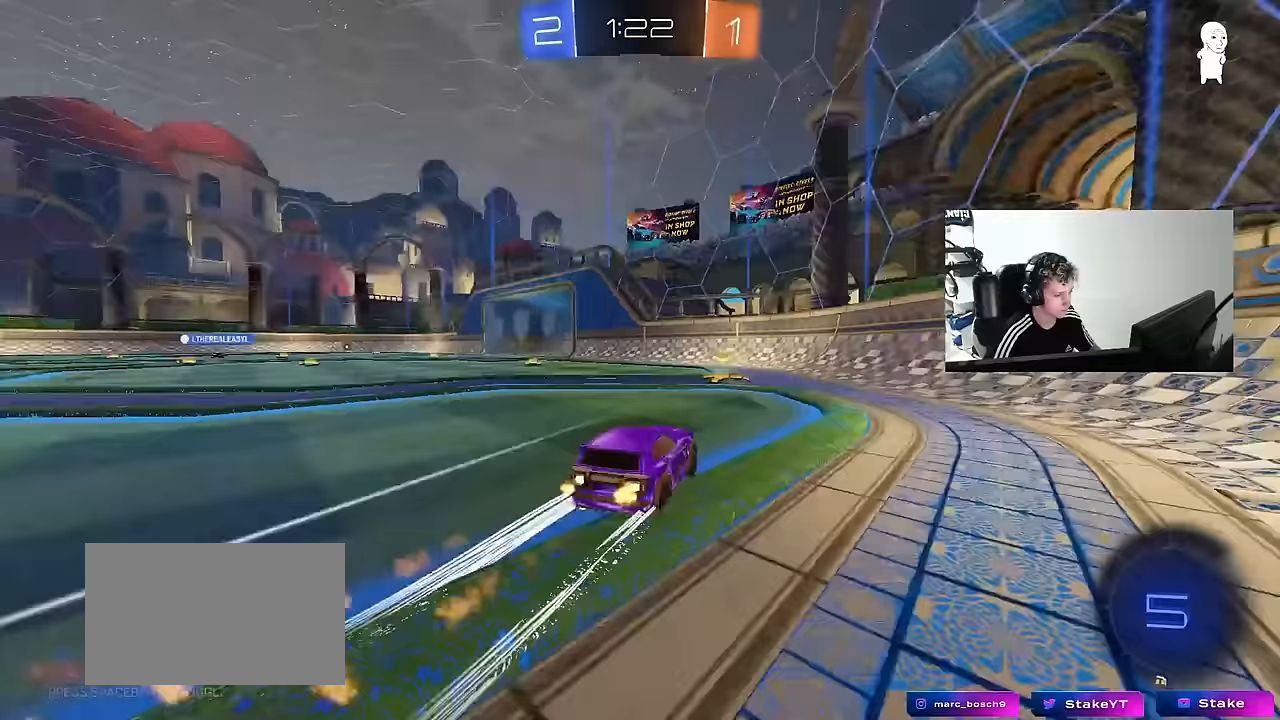
{"keys": ["a", "w"], "mouse": ["left"], "mouse_move": "still", "events": [[34, "mouse_left", "up"], [184, "mouse_left", "down"], [184, "space", "up"], [217, "a", "down"], [217, "shift", "down"], [317, "shift", "up"]]}
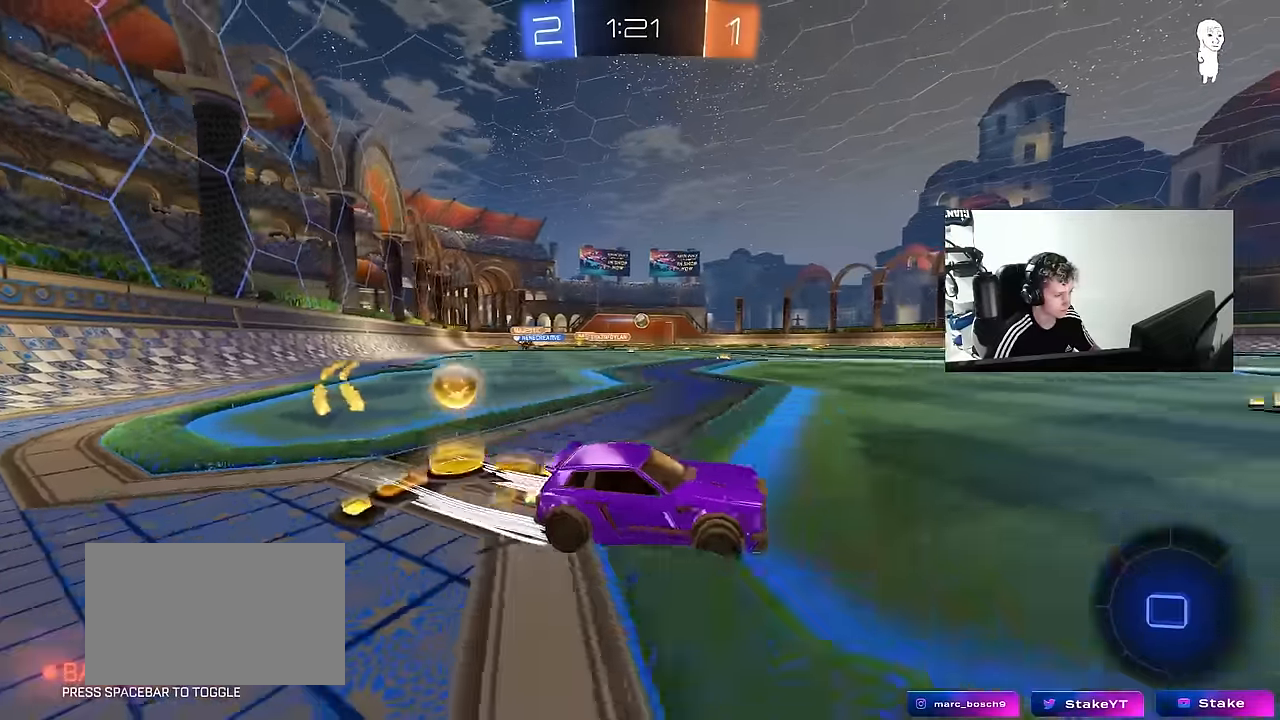
{"keys": ["a", "w"], "mouse": ["left"], "mouse_move": "still", "events": [[200, "a", "up"], [384, "a", "down"]]}
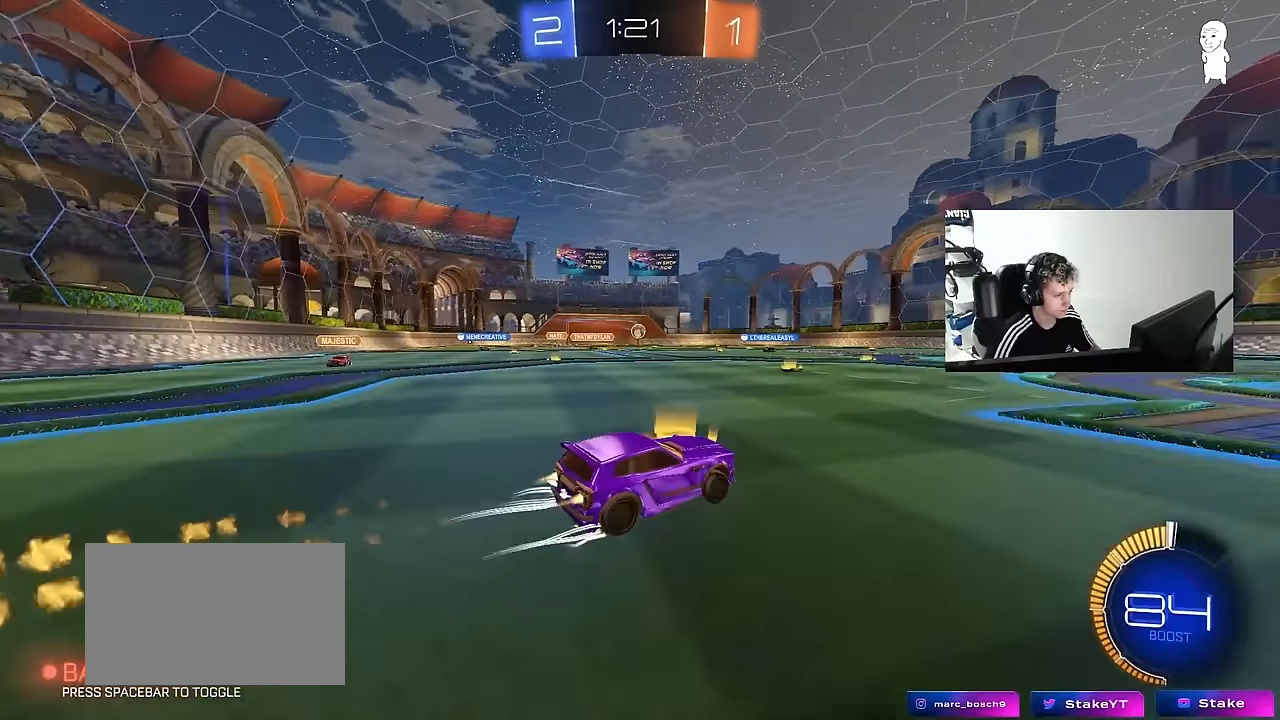
{"keys": ["w"], "mouse": [], "mouse_move": "still", "events": [[17, "mouse_left", "up"], [167, "mouse_left", "down"], [200, "a", "up"], [350, "mouse_left", "up"]]}
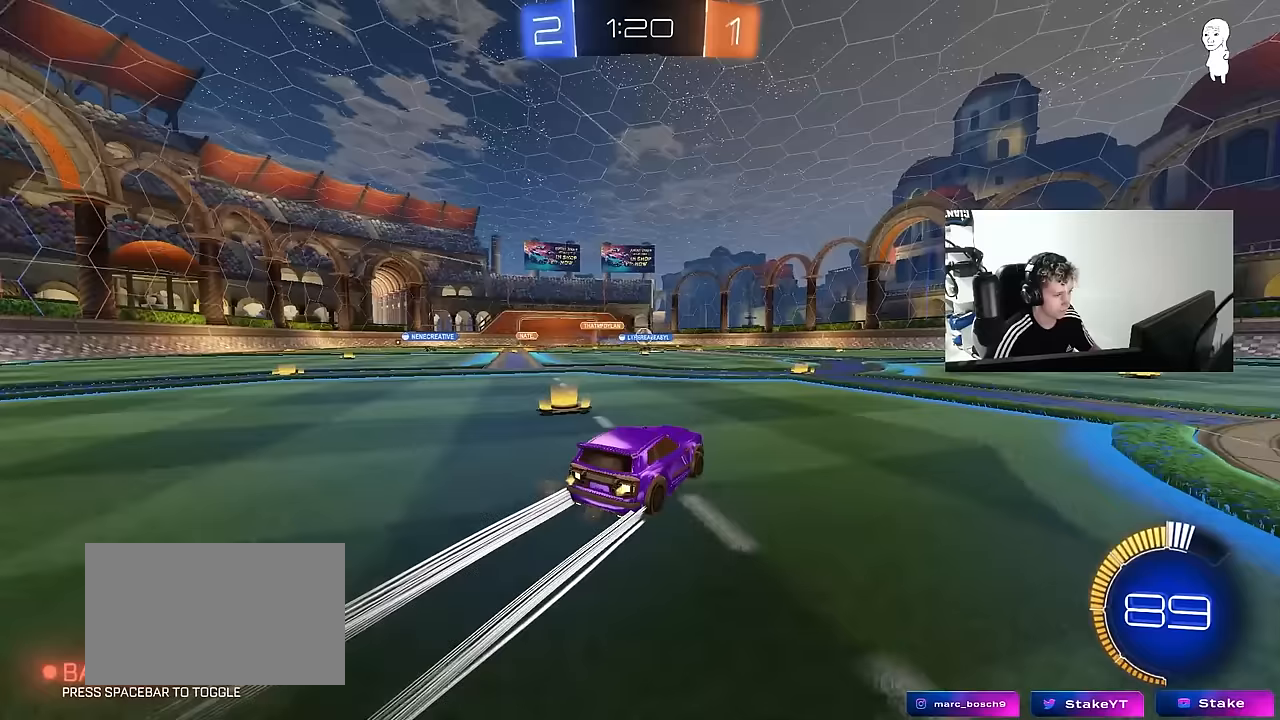
{"keys": ["w"], "mouse": [], "mouse_move": "still", "events": []}
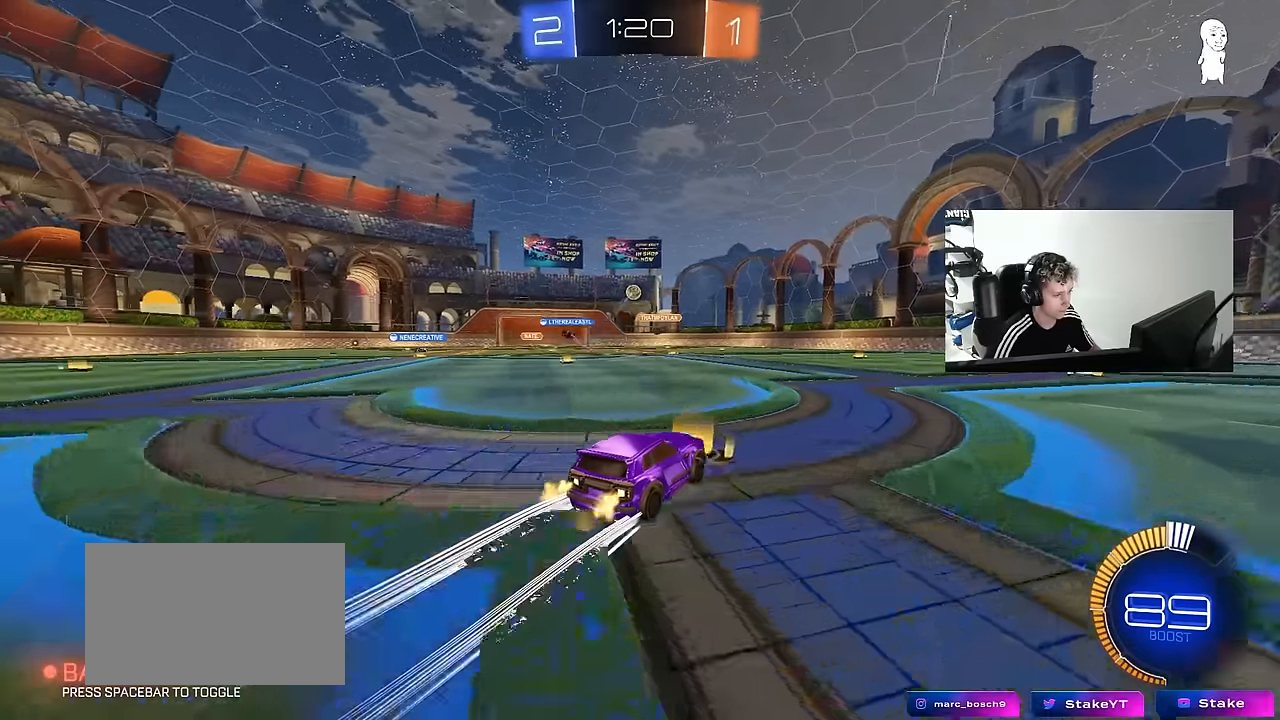
{"keys": ["w"], "mouse": [], "mouse_move": "still", "events": [[333, "d", "down"], [433, "d", "up"]]}
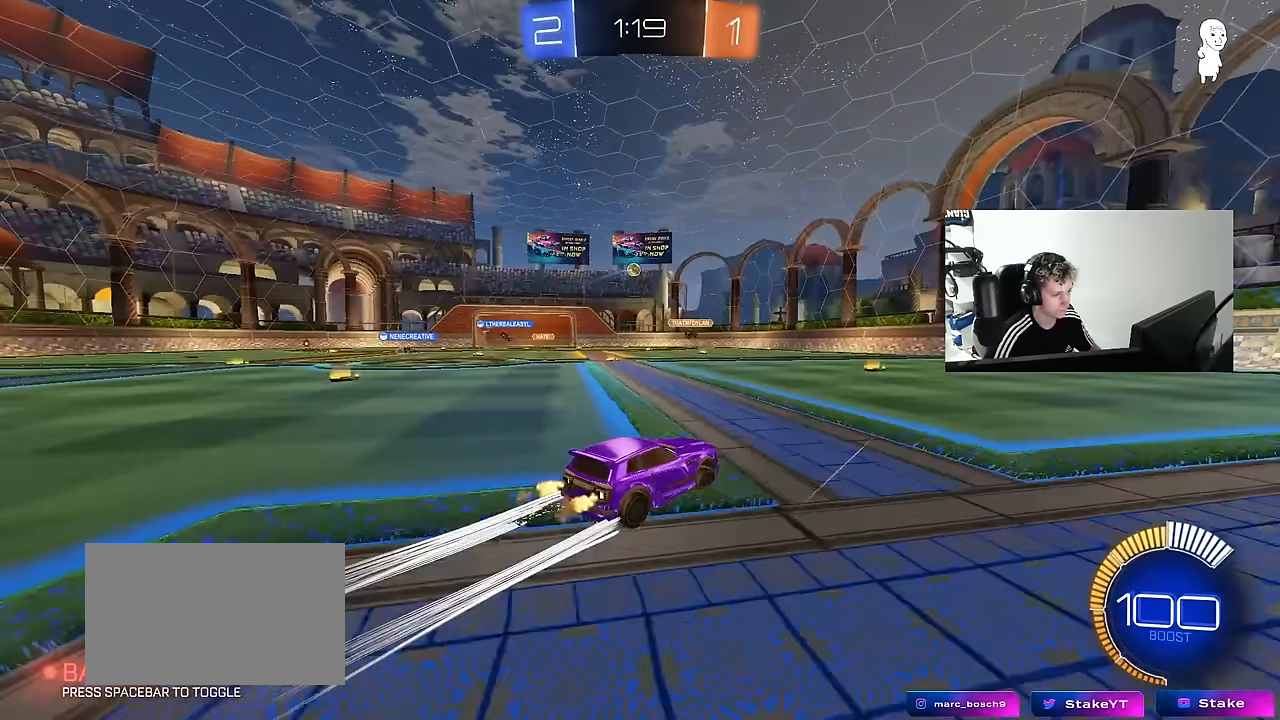
{"keys": ["w"], "mouse": [], "mouse_move": "still", "events": [[200, "a", "down"], [300, "a", "up"]]}
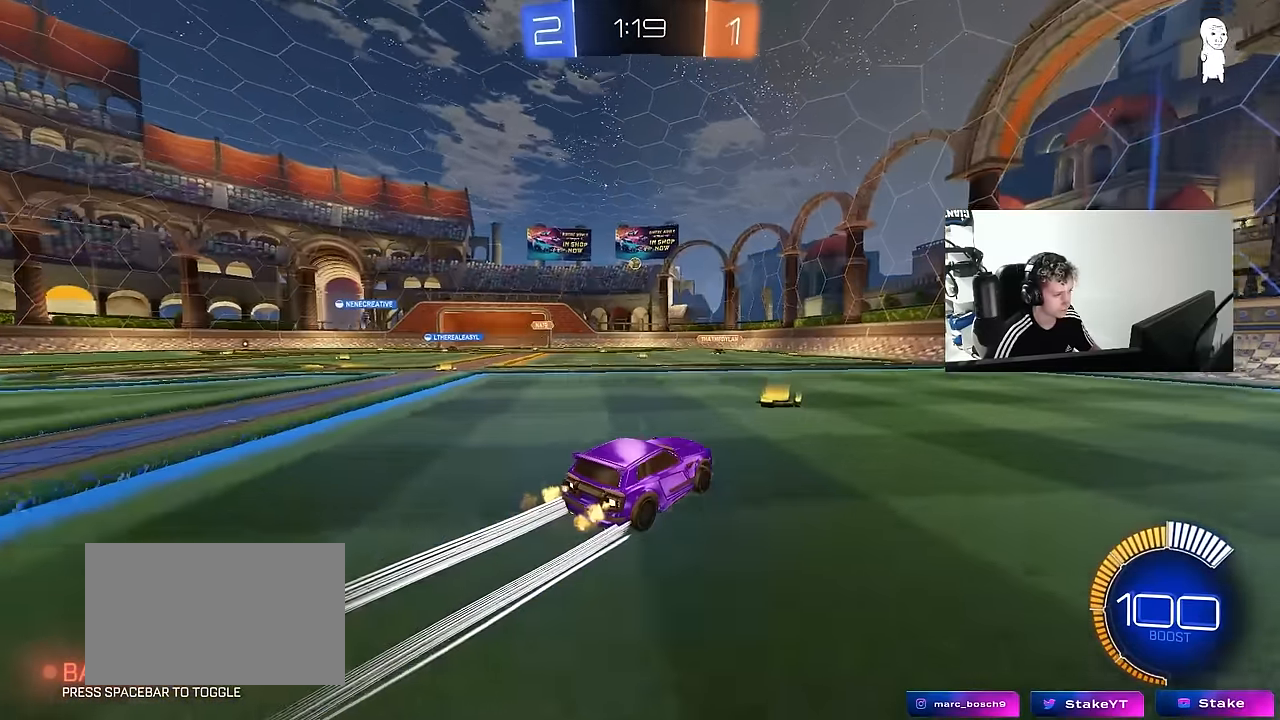
{"keys": ["a", "s"], "mouse": [], "mouse_move": "still", "events": [[183, "d", "down"], [217, "w", "up"], [317, "d", "up"], [417, "a", "down"], [417, "s", "down"]]}
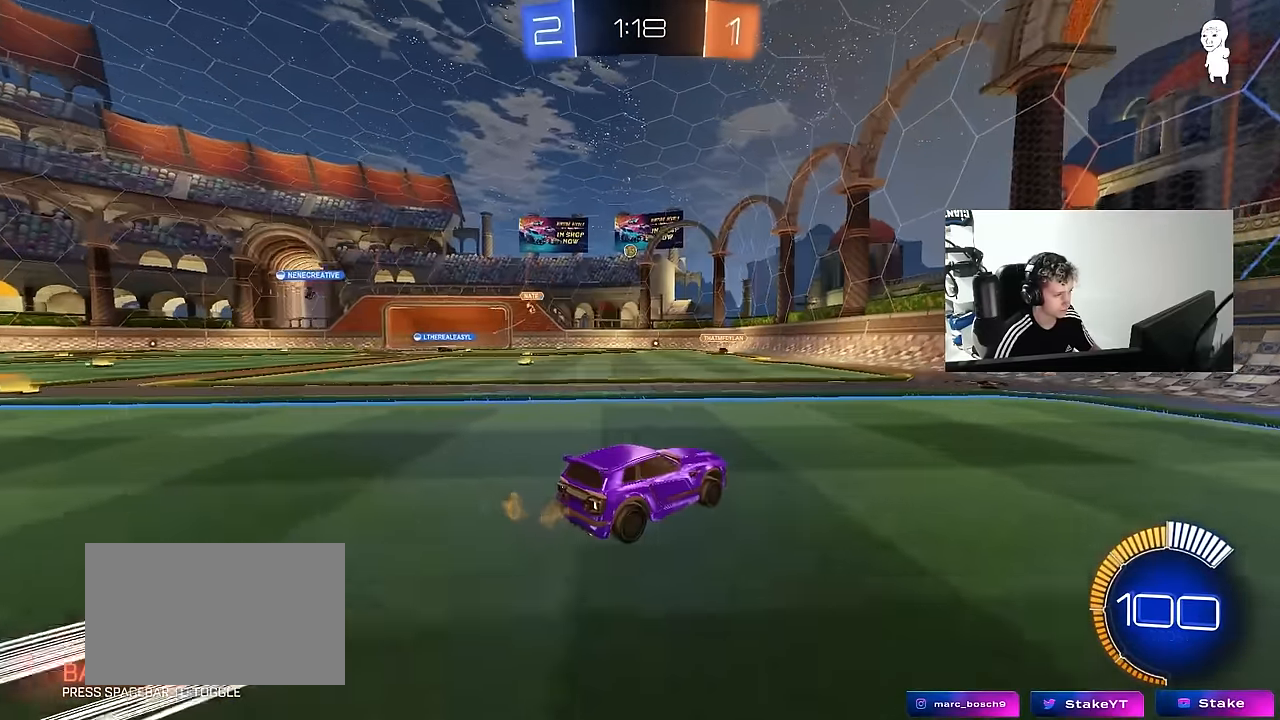
{"keys": [], "mouse": [], "mouse_move": "still", "events": [[50, "s", "up"], [150, "a", "up"], [183, "d", "down"], [283, "s", "down"], [433, "s", "up"], [483, "d", "up"]]}
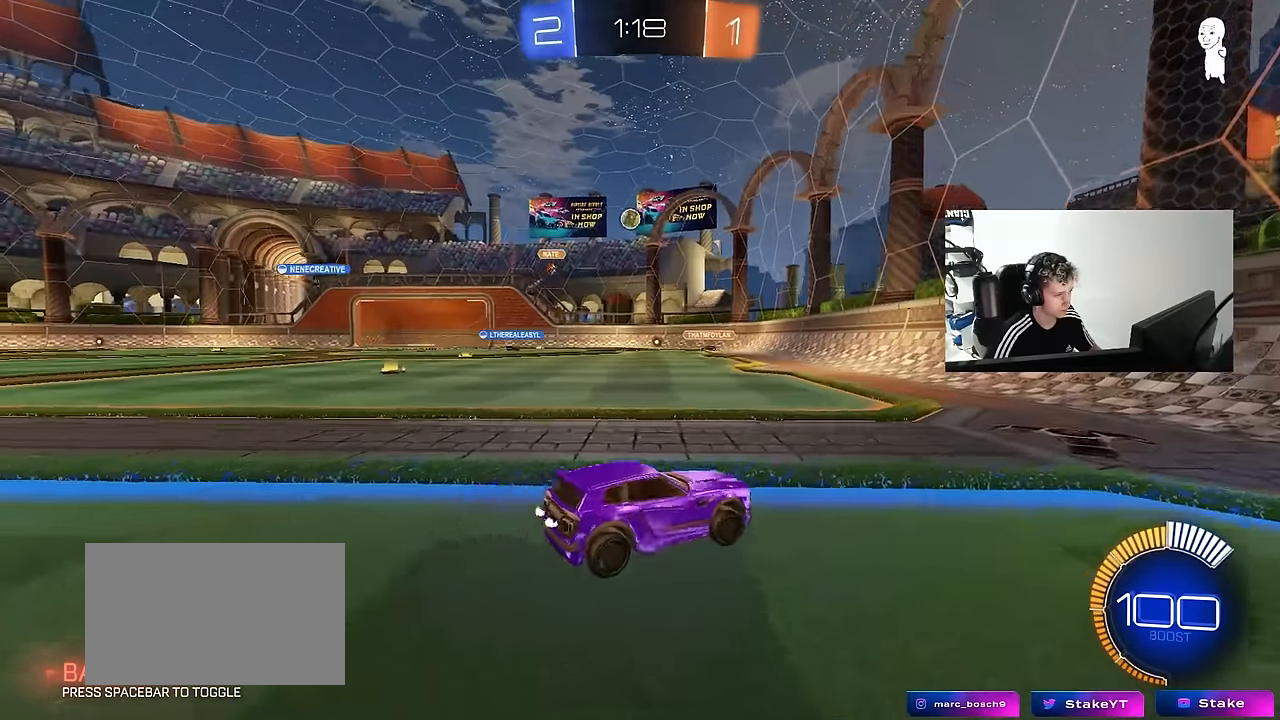
{"keys": [], "mouse": [], "mouse_move": "still", "events": [[17, "a", "down"], [350, "a", "up"]]}
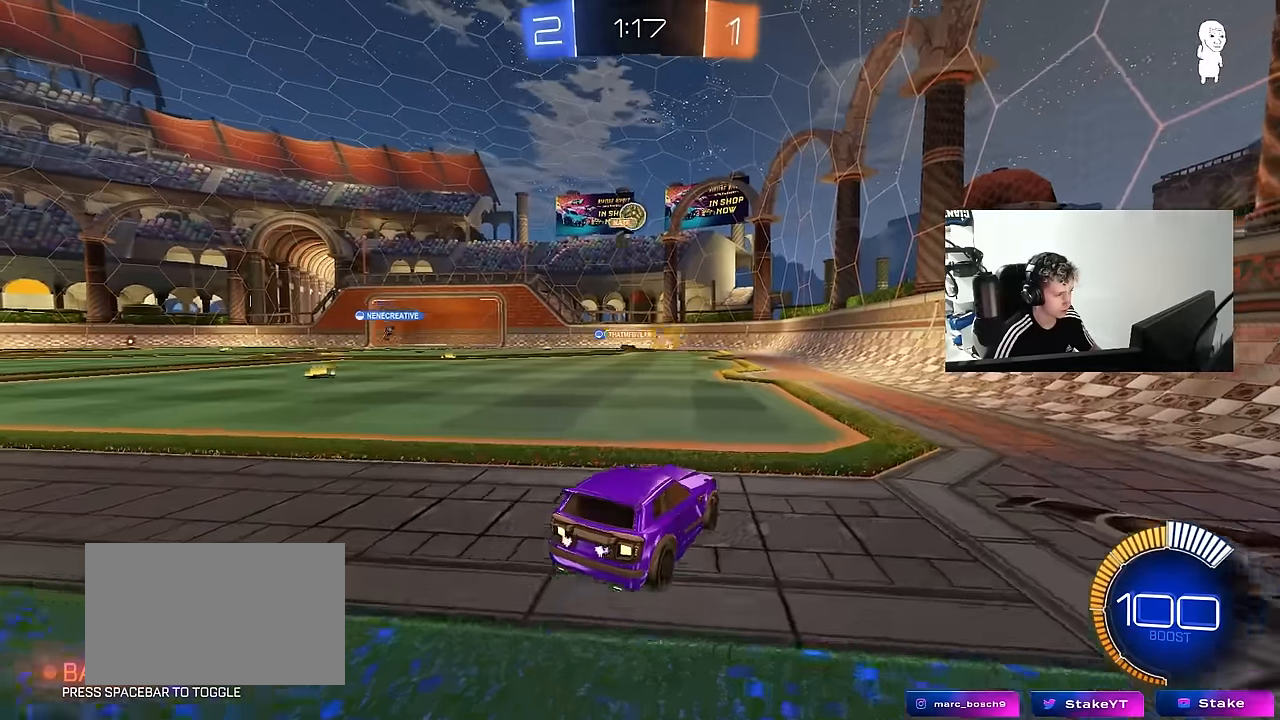
{"keys": ["a", "s"], "mouse": [], "mouse_move": "still", "events": [[33, "a", "down"], [83, "w", "down"], [267, "a", "up"], [317, "d", "down"], [317, "w", "up"], [367, "a", "down"], [367, "d", "up"], [417, "s", "down"]]}
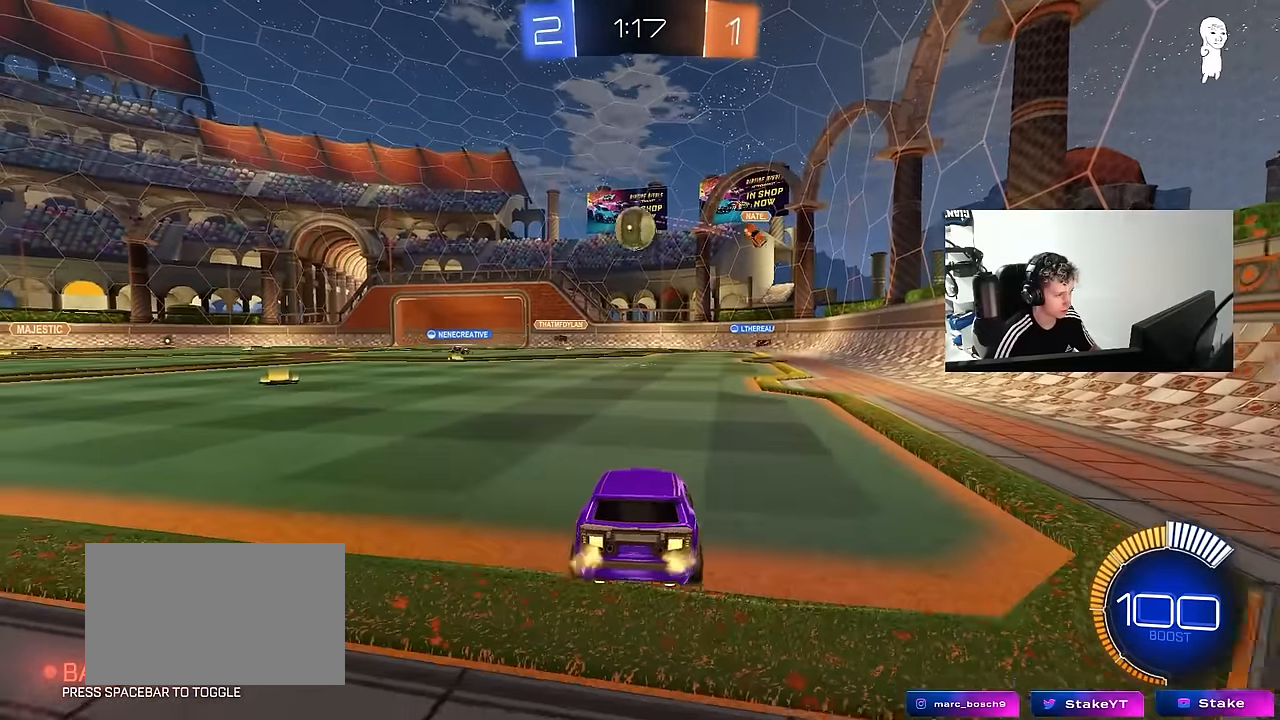
{"keys": ["a", "s", "shift"], "mouse": ["right"], "mouse_move": "down-left", "events": [[100, "a", "up"], [100, "s", "up"], [233, "a", "down"], [233, "w", "down"], [333, "a", "up"], [333, "mouse_right", "down"], [333, "w", "up"], [383, "s", "down"], [433, "a", "down"], [467, "shift", "down"]]}
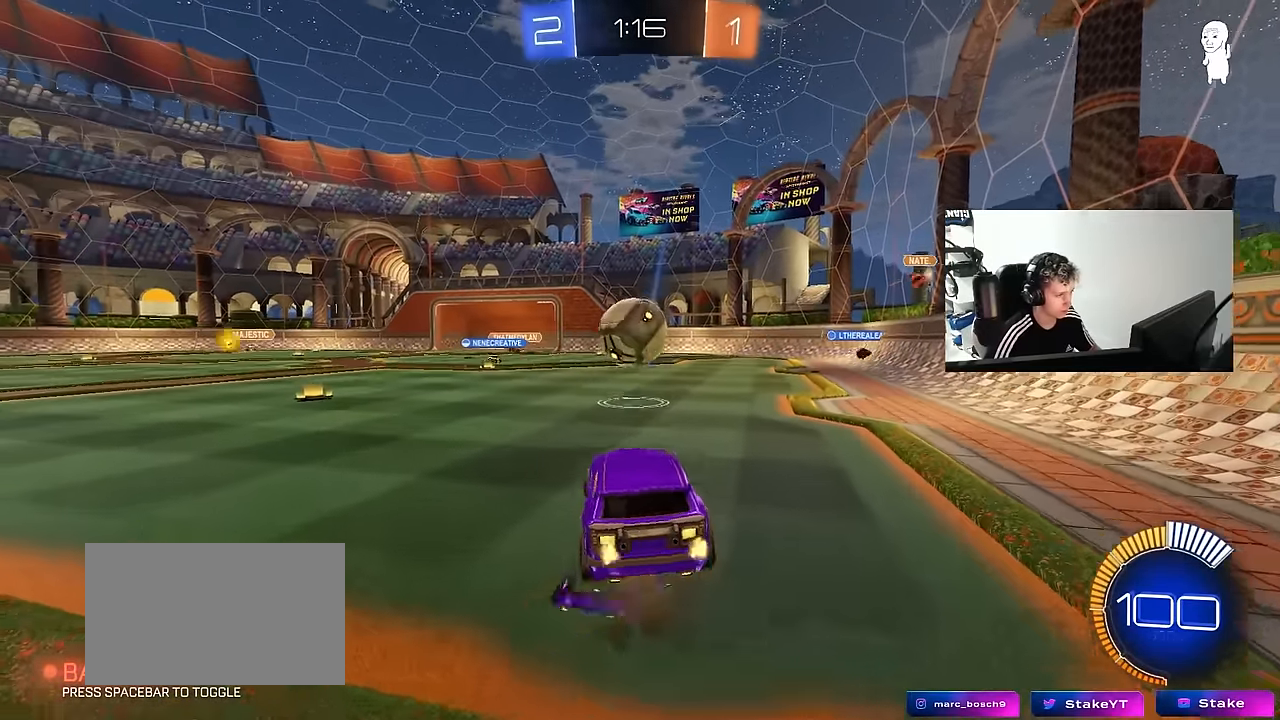
{"keys": ["a", "shift", "w"], "mouse": ["left"], "mouse_move": "up-right", "events": [[17, "a", "up"], [17, "mouse_left", "down"], [17, "s", "up"], [67, "mouse_right", "up"], [67, "shift", "up"], [117, "mouse_right", "down"], [167, "d", "down"], [167, "s", "down"], [200, "d", "up"], [200, "s", "up"], [300, "d", "down"], [300, "mouse_right", "up"], [350, "w", "down"], [400, "mouse_left", "up"], [433, "a", "down"], [433, "shift", "down"], [483, "d", "up"], [483, "mouse_left", "down"]]}
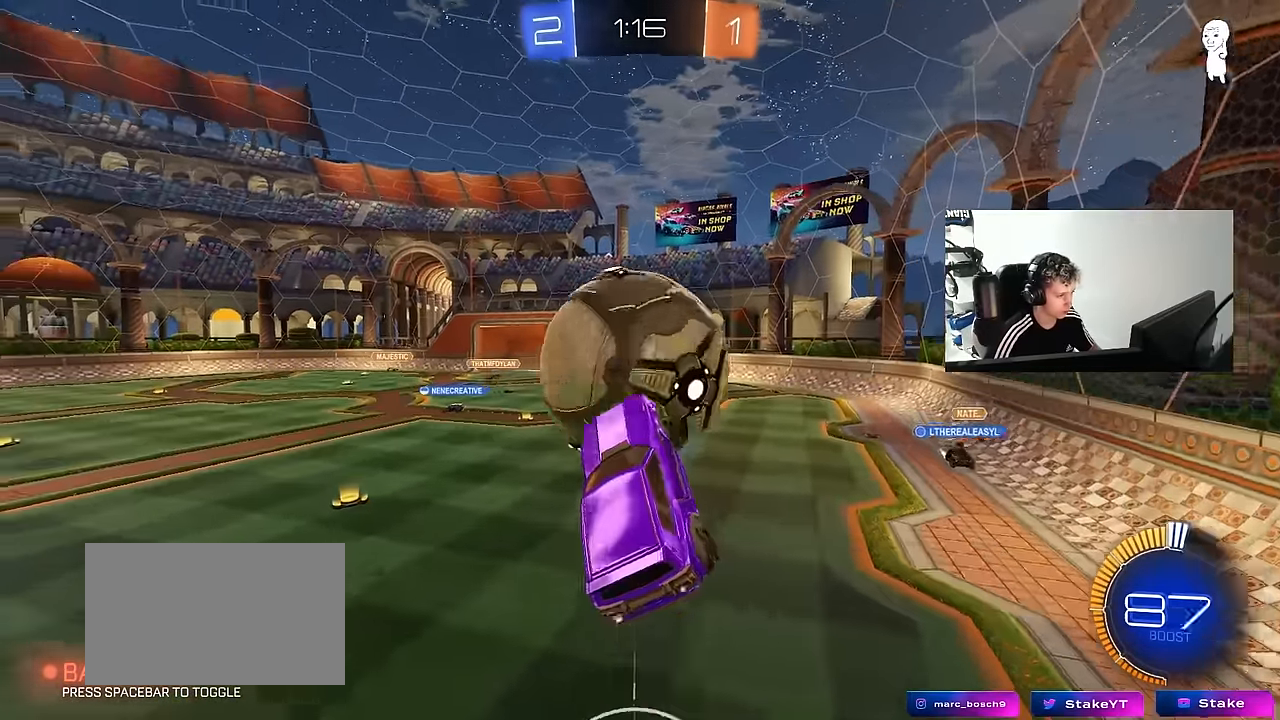
{"keys": ["a", "s"], "mouse": ["left"], "mouse_move": "still", "events": [[267, "w", "up"], [367, "s", "down"], [367, "shift", "up"]]}
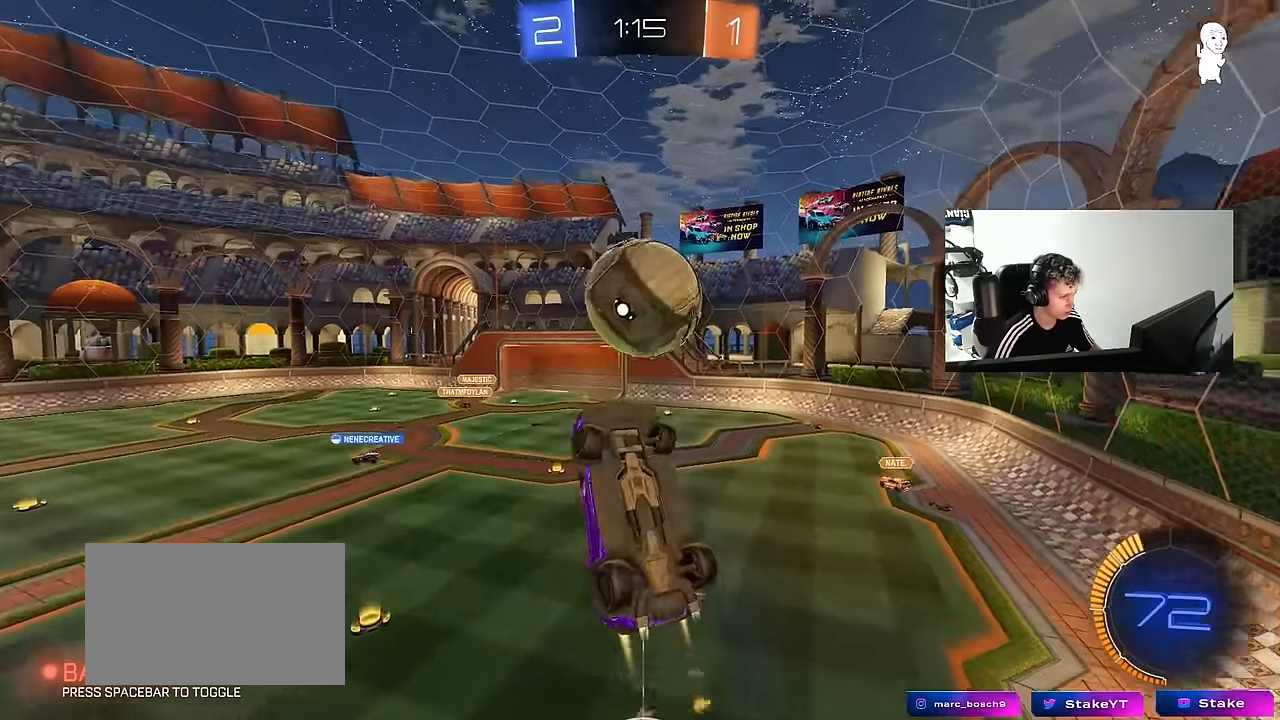
{"keys": ["a", "shift", "w"], "mouse": ["left"], "mouse_move": "still", "events": [[100, "d", "down"], [200, "d", "up"], [200, "s", "up"], [200, "shift", "down"], [333, "w", "down"]]}
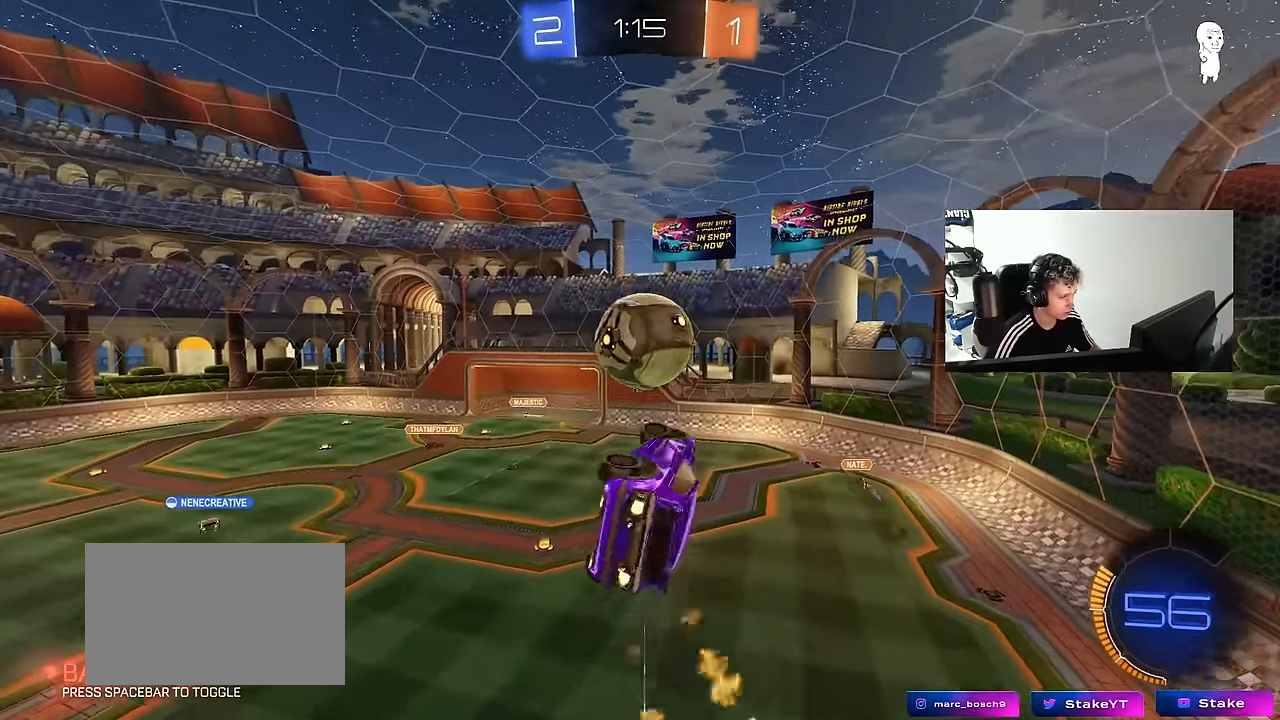
{"keys": ["d"], "mouse": ["left"], "mouse_move": "still", "events": [[250, "shift", "up"], [300, "a", "up"], [300, "w", "up"], [350, "d", "down"], [400, "s", "down"], [483, "s", "up"]]}